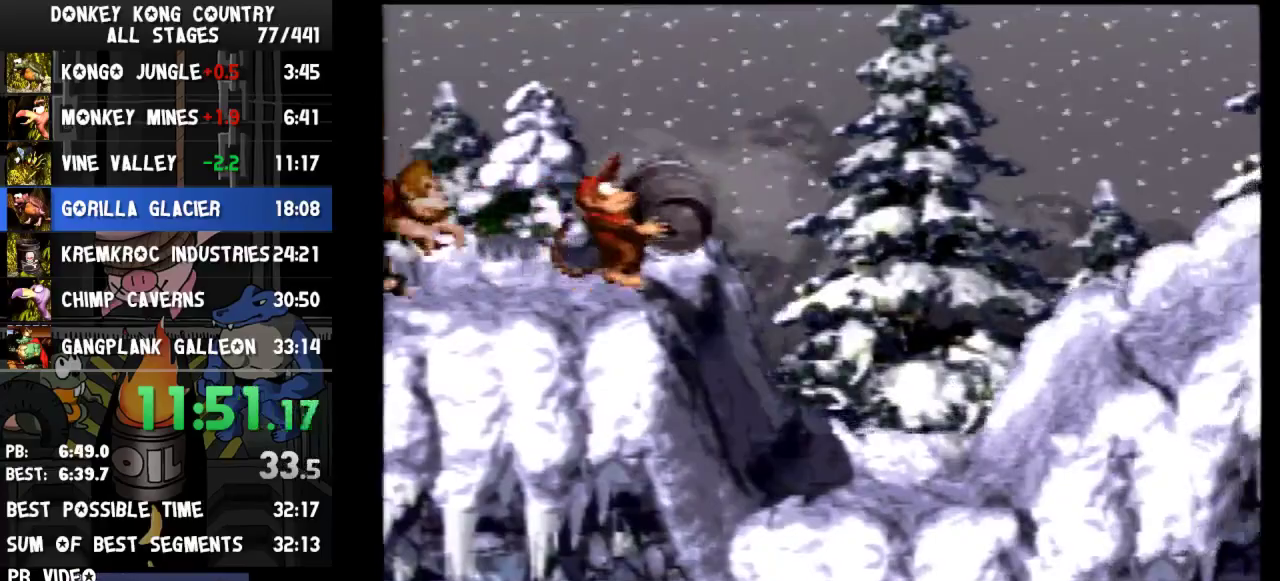
Gameplay with a controller (Nintendo layout); each line is a JSON object with the inputs held at the frame after it. "events" lists button and stick changes between this image and that frame as [ms after this image, input, new state], when the widget could be followed in between. Not read: L3 R3.
{"buttons": ["B", "Y", "DPAD_RIGHT"], "events": [[167, "B", "down"]]}
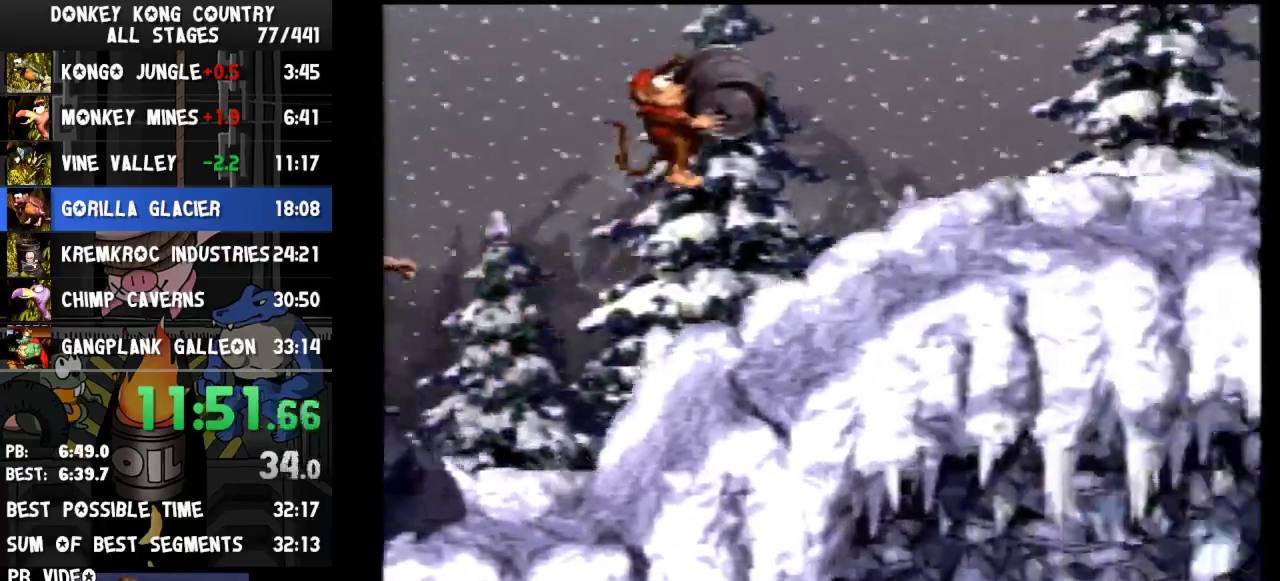
{"buttons": ["B", "Y", "DPAD_RIGHT"], "events": [[233, "B", "up"], [333, "B", "down"]]}
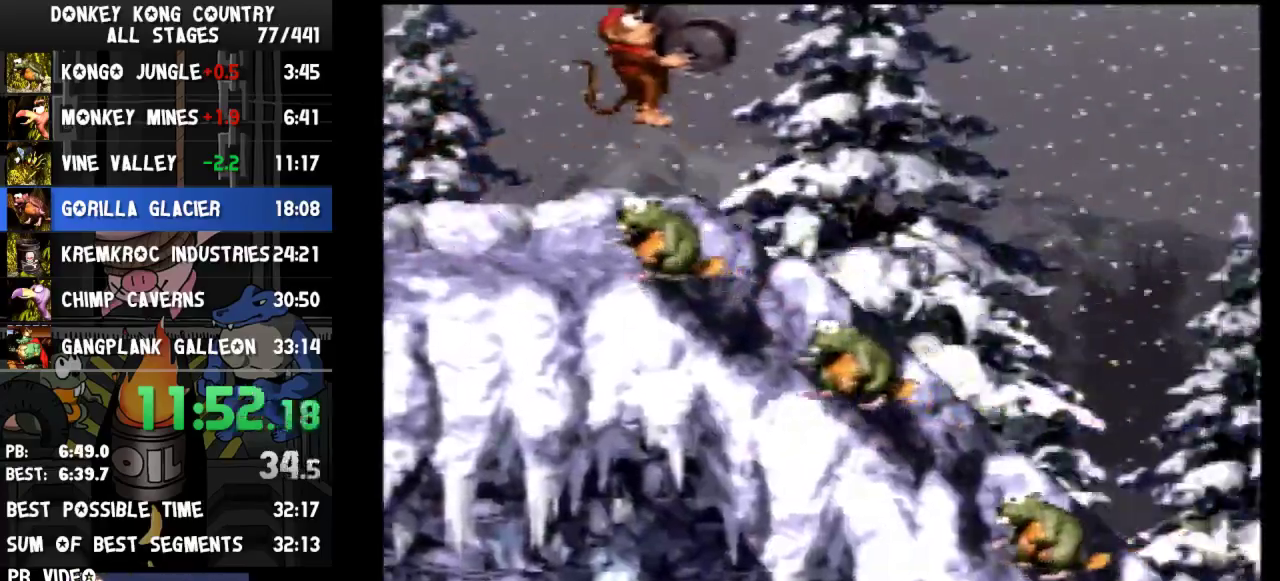
{"buttons": ["B", "Y", "DPAD_RIGHT"]}
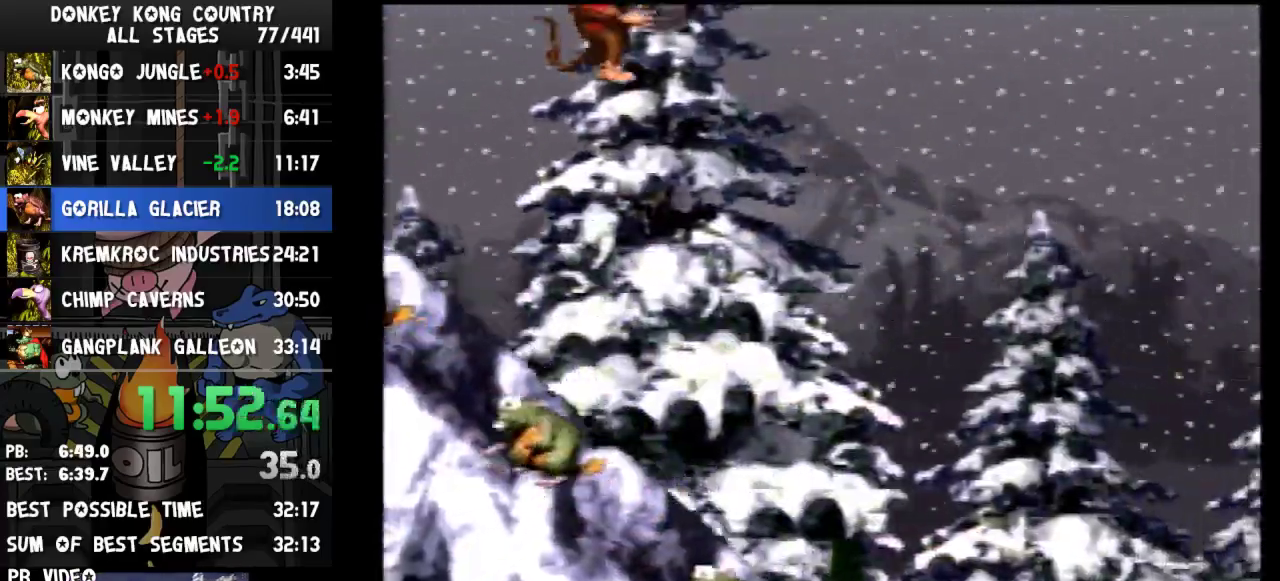
{"buttons": ["B", "Y", "DPAD_RIGHT"], "events": [[67, "DPAD_RIGHT", "up"], [167, "DPAD_RIGHT", "down"], [267, "DPAD_RIGHT", "up"], [433, "B", "up"], [467, "DPAD_RIGHT", "down"], [500, "B", "down"]]}
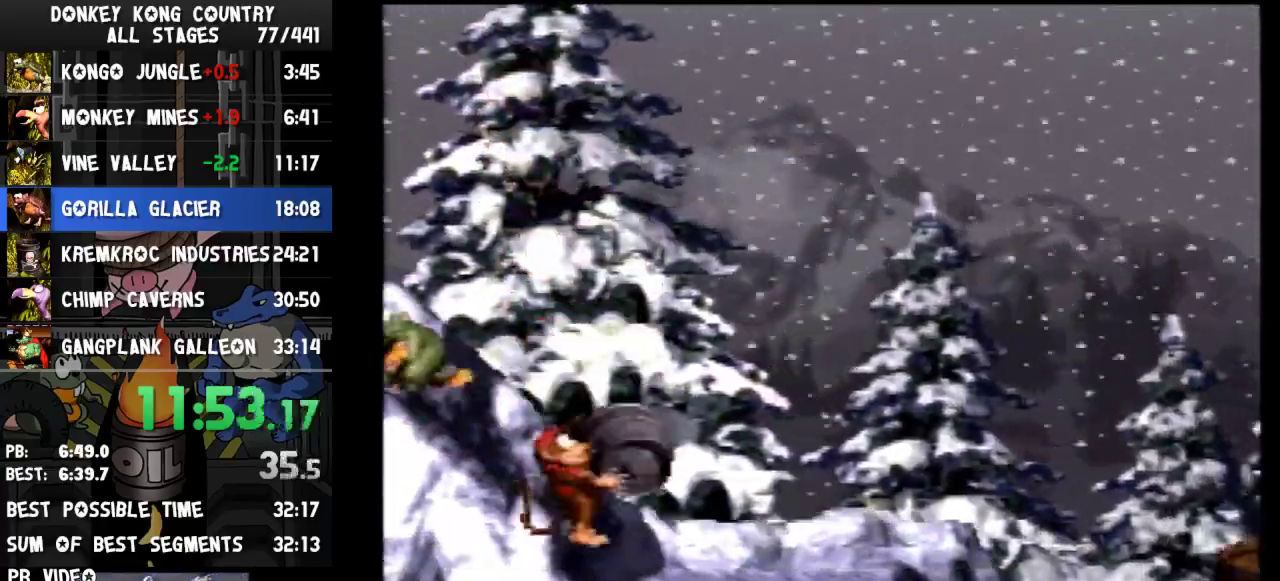
{"buttons": ["B", "Y", "DPAD_RIGHT"]}
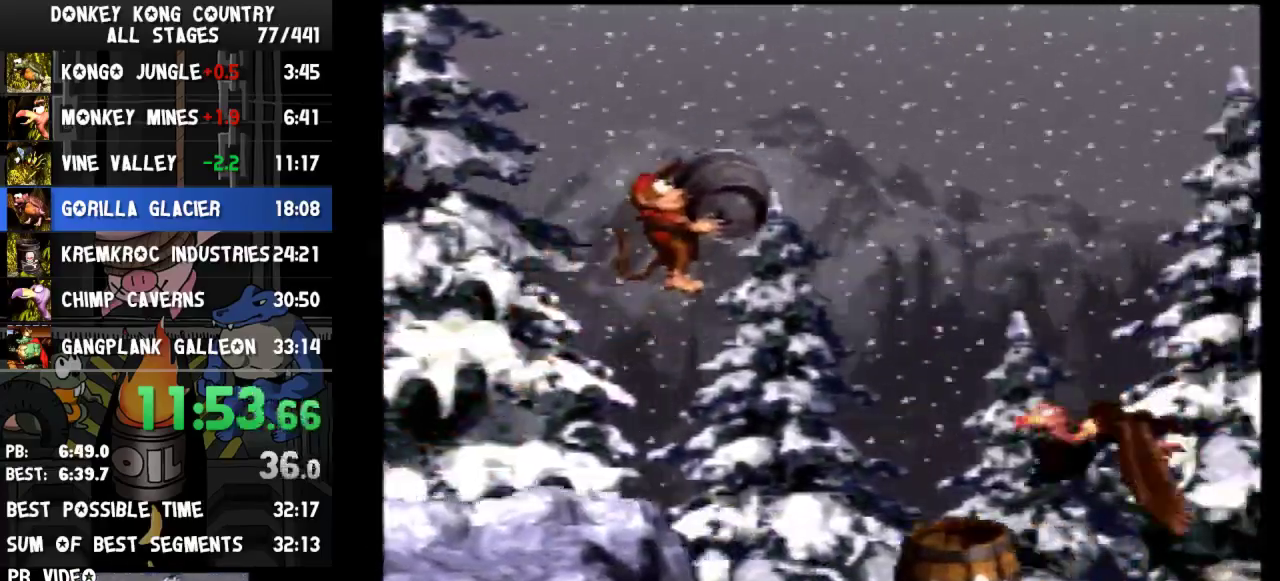
{"buttons": ["B", "Y", "DPAD_RIGHT"]}
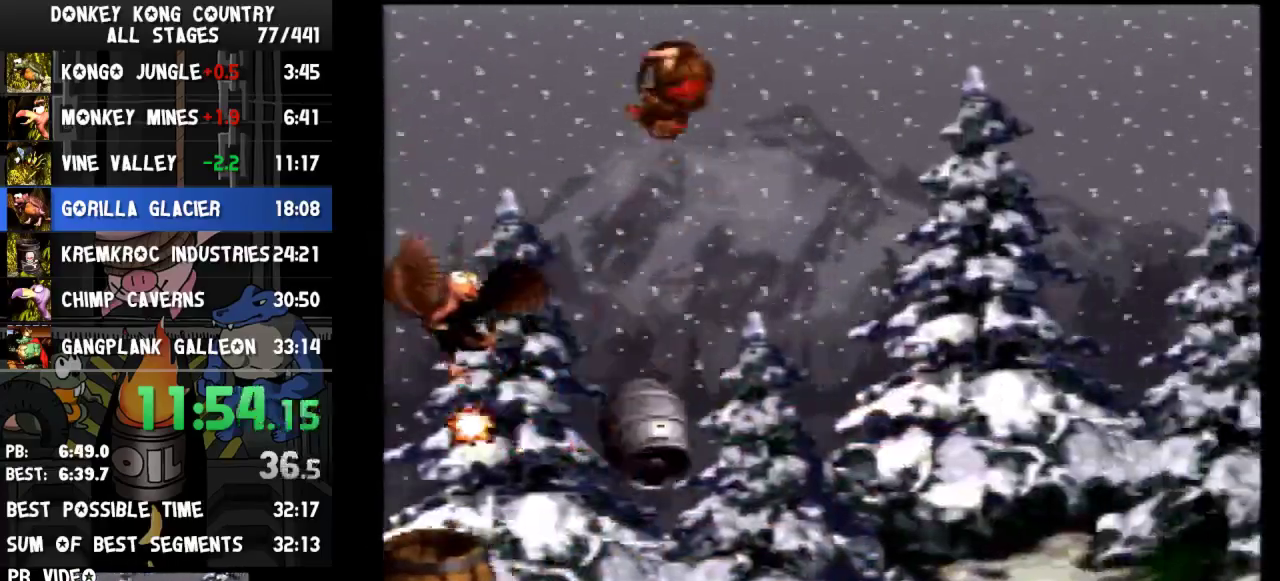
{"buttons": ["B", "Y", "DPAD_RIGHT"]}
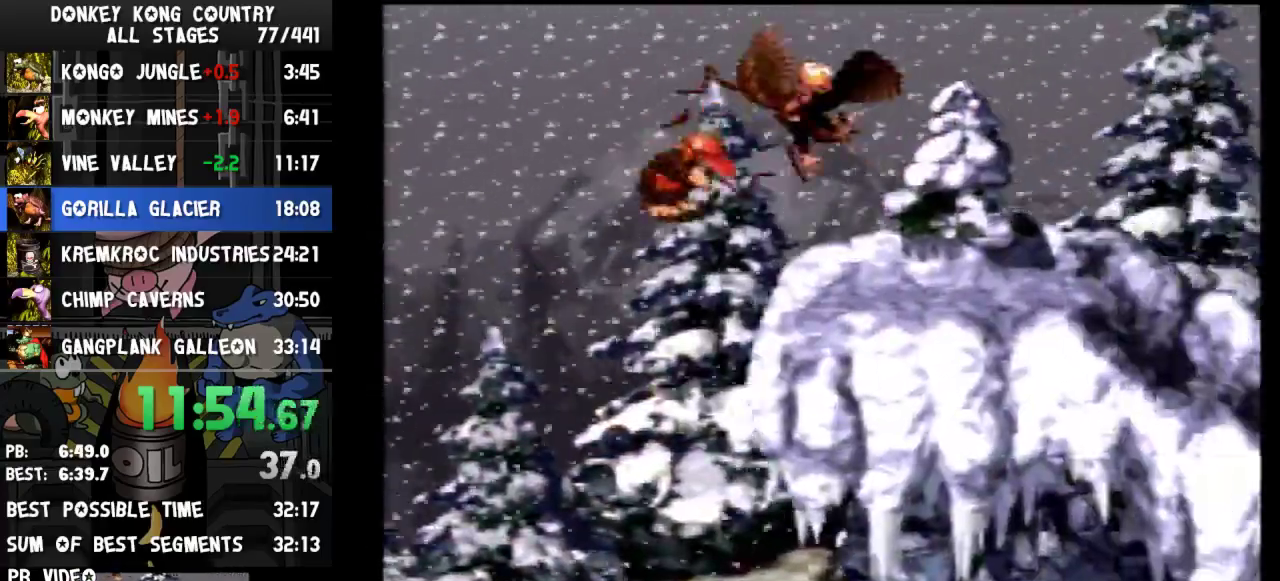
{"buttons": ["B", "Y", "DPAD_RIGHT"]}
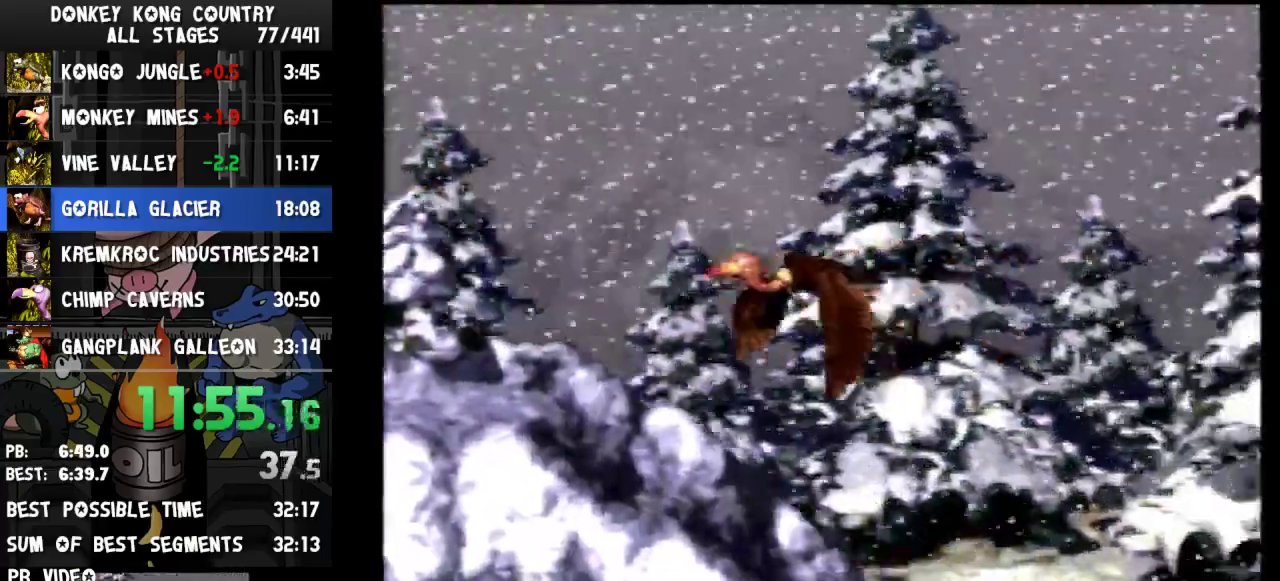
{"buttons": ["B", "Y", "DPAD_RIGHT"]}
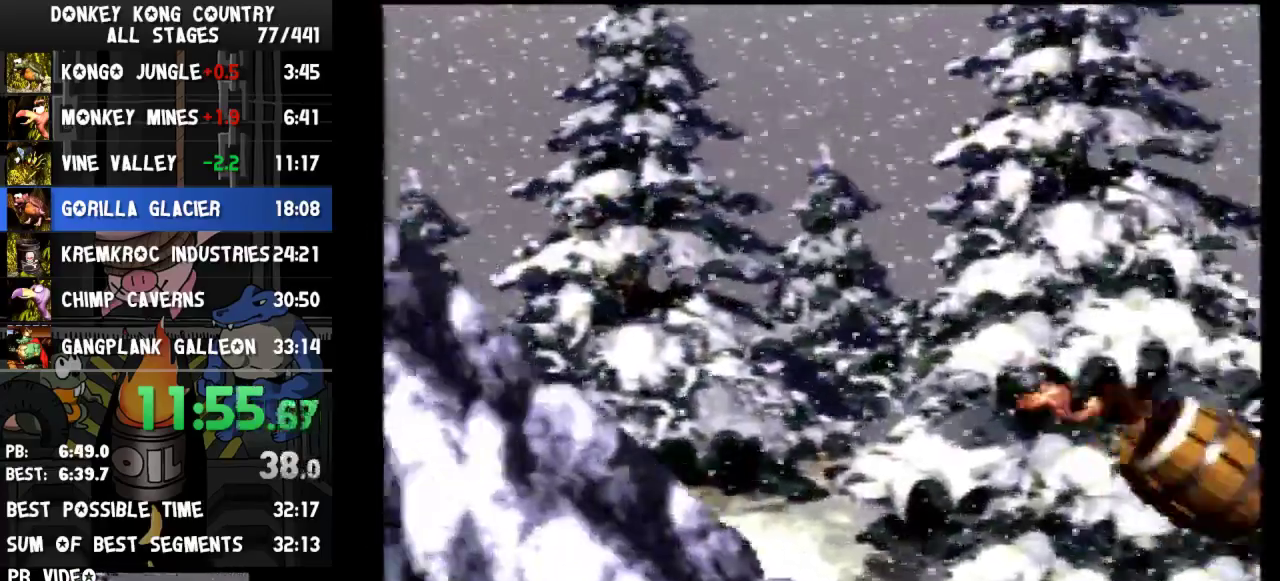
{"buttons": ["B", "Y", "DPAD_RIGHT"]}
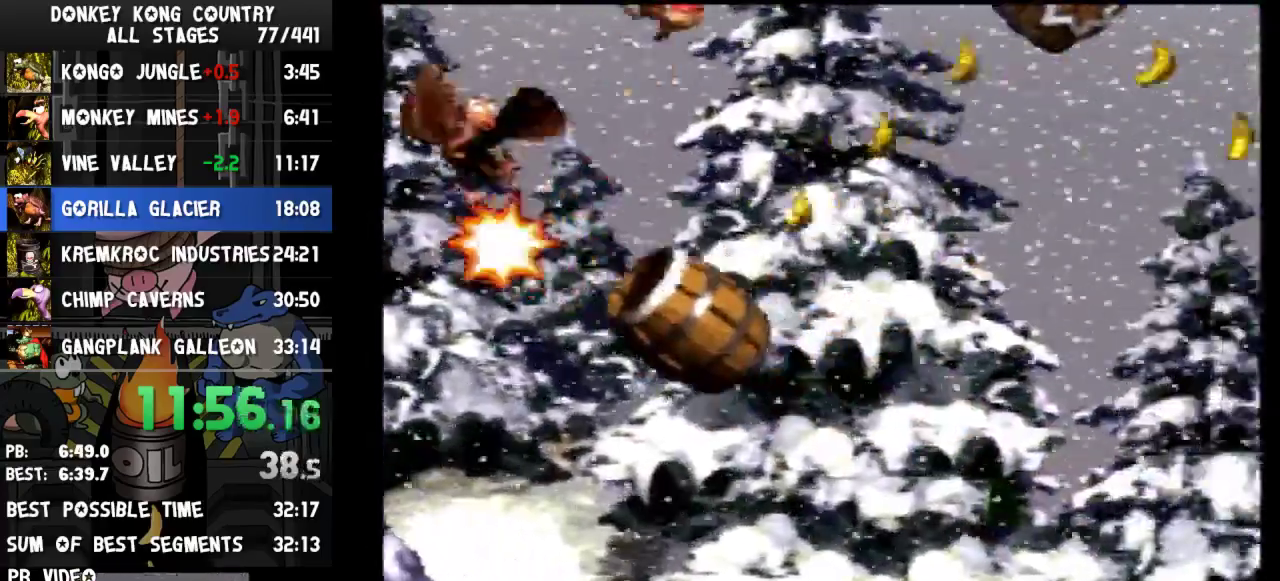
{"buttons": ["Y", "DPAD_RIGHT"], "events": [[433, "B", "up"]]}
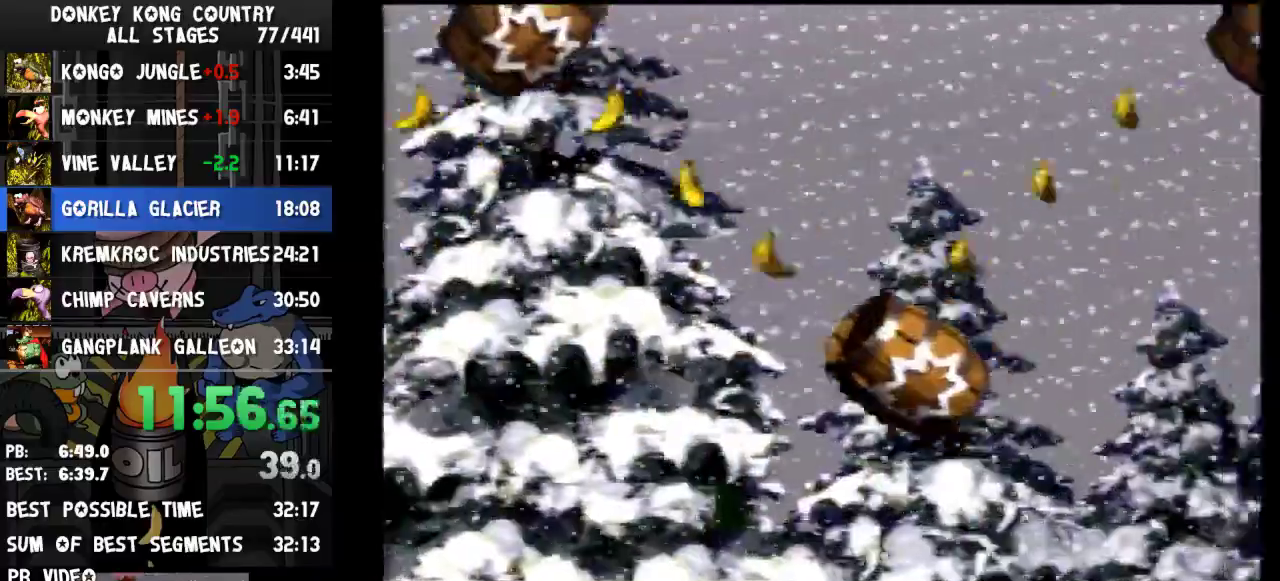
{"buttons": ["Y", "DPAD_RIGHT"], "events": [[233, "DPAD_LEFT", "down"], [233, "DPAD_RIGHT", "up"], [400, "DPAD_LEFT", "up"], [400, "DPAD_RIGHT", "down"]]}
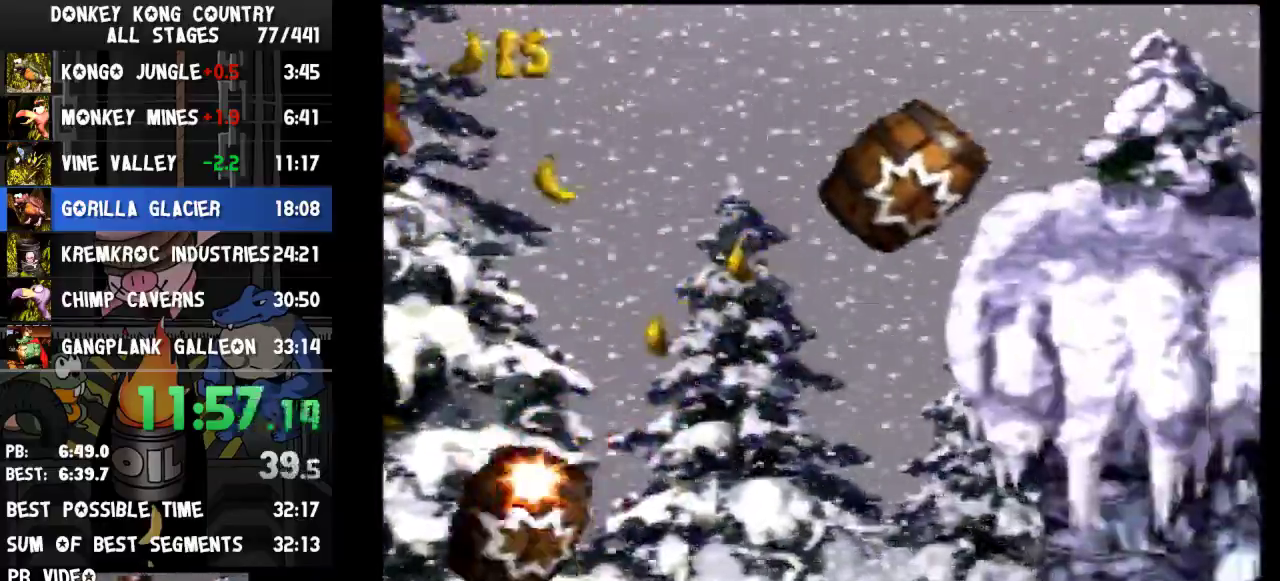
{"buttons": ["Y", "DPAD_RIGHT"]}
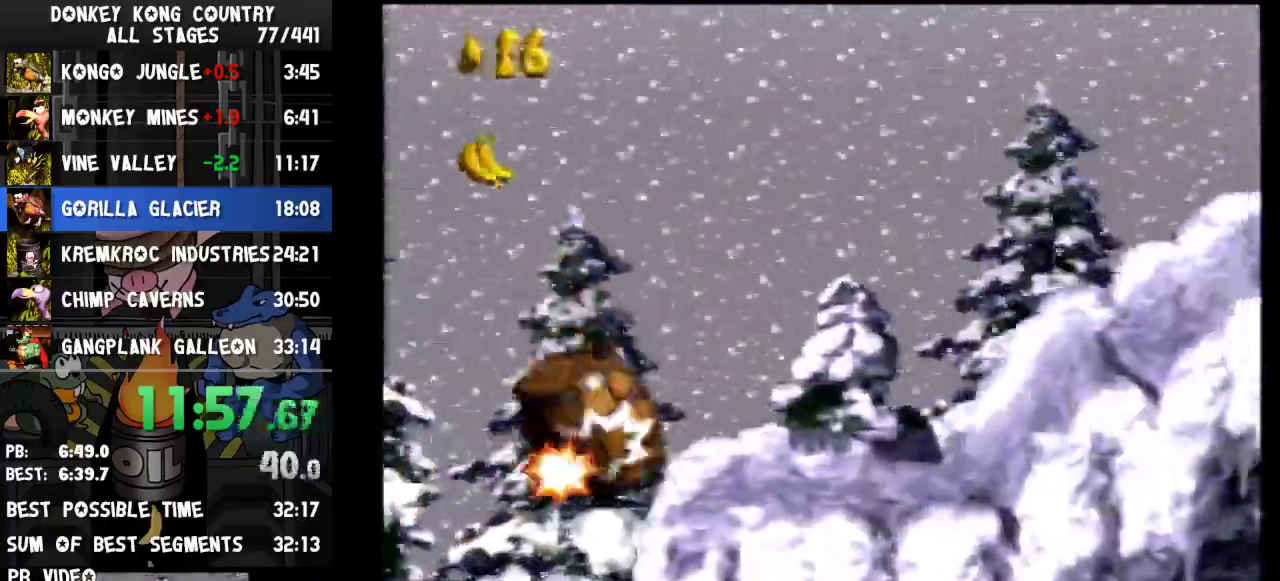
{"buttons": ["Y", "DPAD_RIGHT"]}
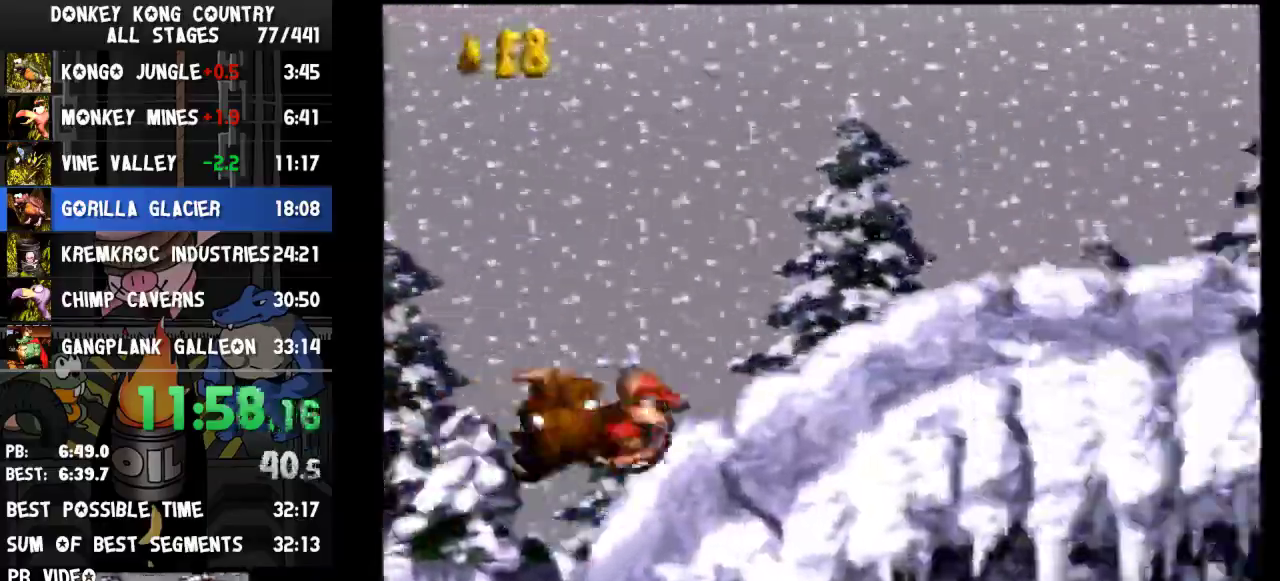
{"buttons": ["Y", "DPAD_RIGHT"]}
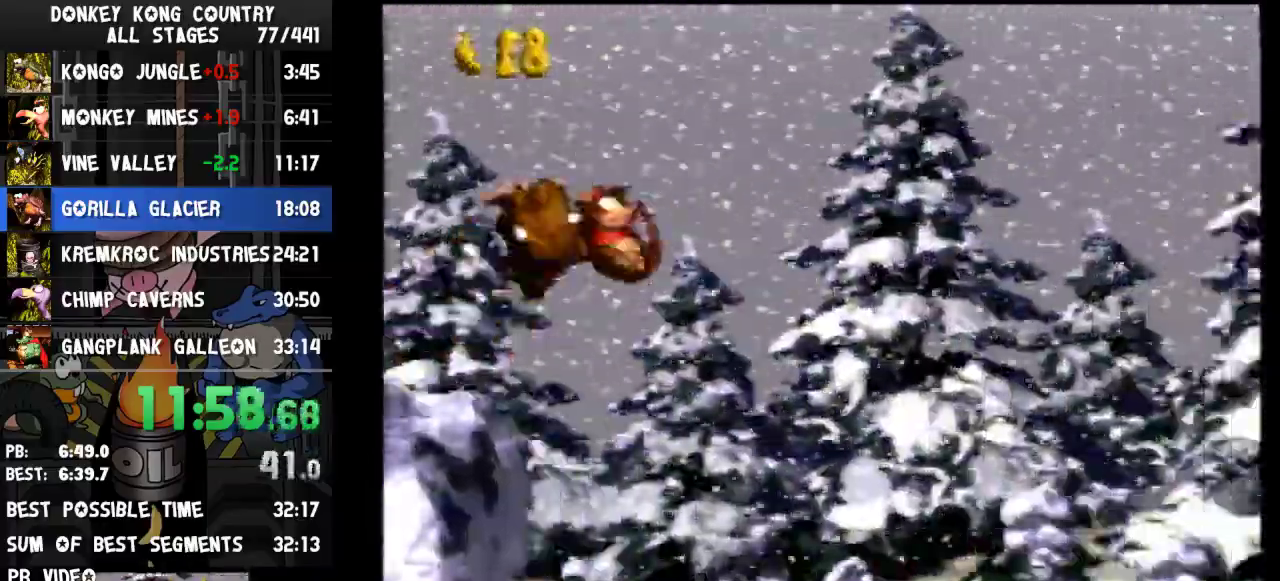
{"buttons": ["Y", "DPAD_RIGHT"]}